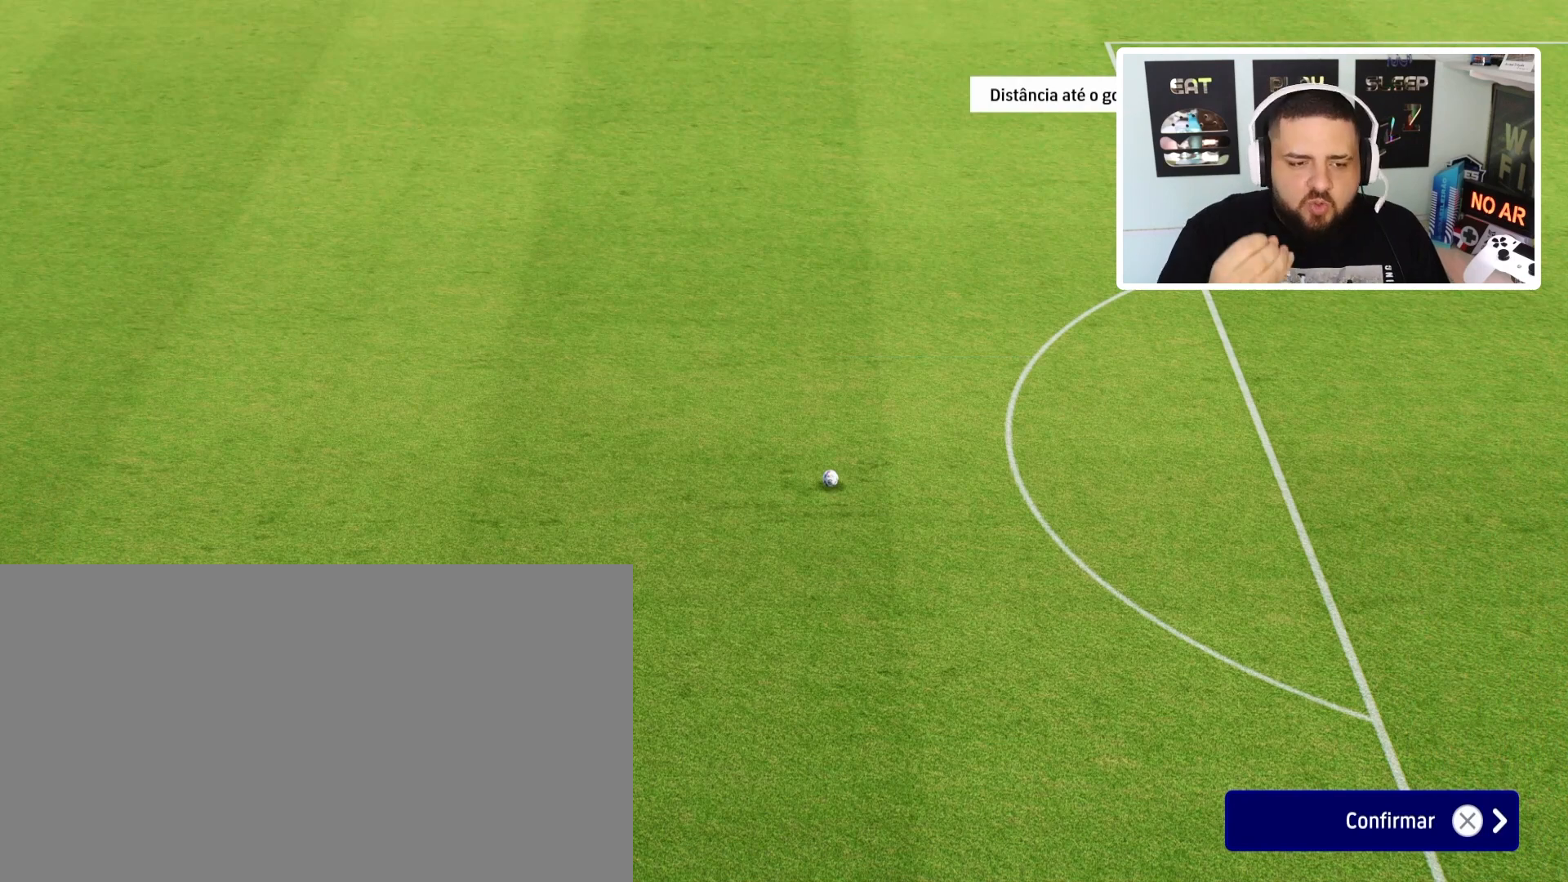
Gameplay with a controller (PlayStation layout); each line is a JSON object with the inputs held at the frame after it. "events" lists button and stick changes between this image and that frame as [ms after this image, input, new state], when the widget could be followed in between. Not read: right_stick.
{"buttons": [], "left_stick": "right", "events": [[500, "left_stick", "right"]]}
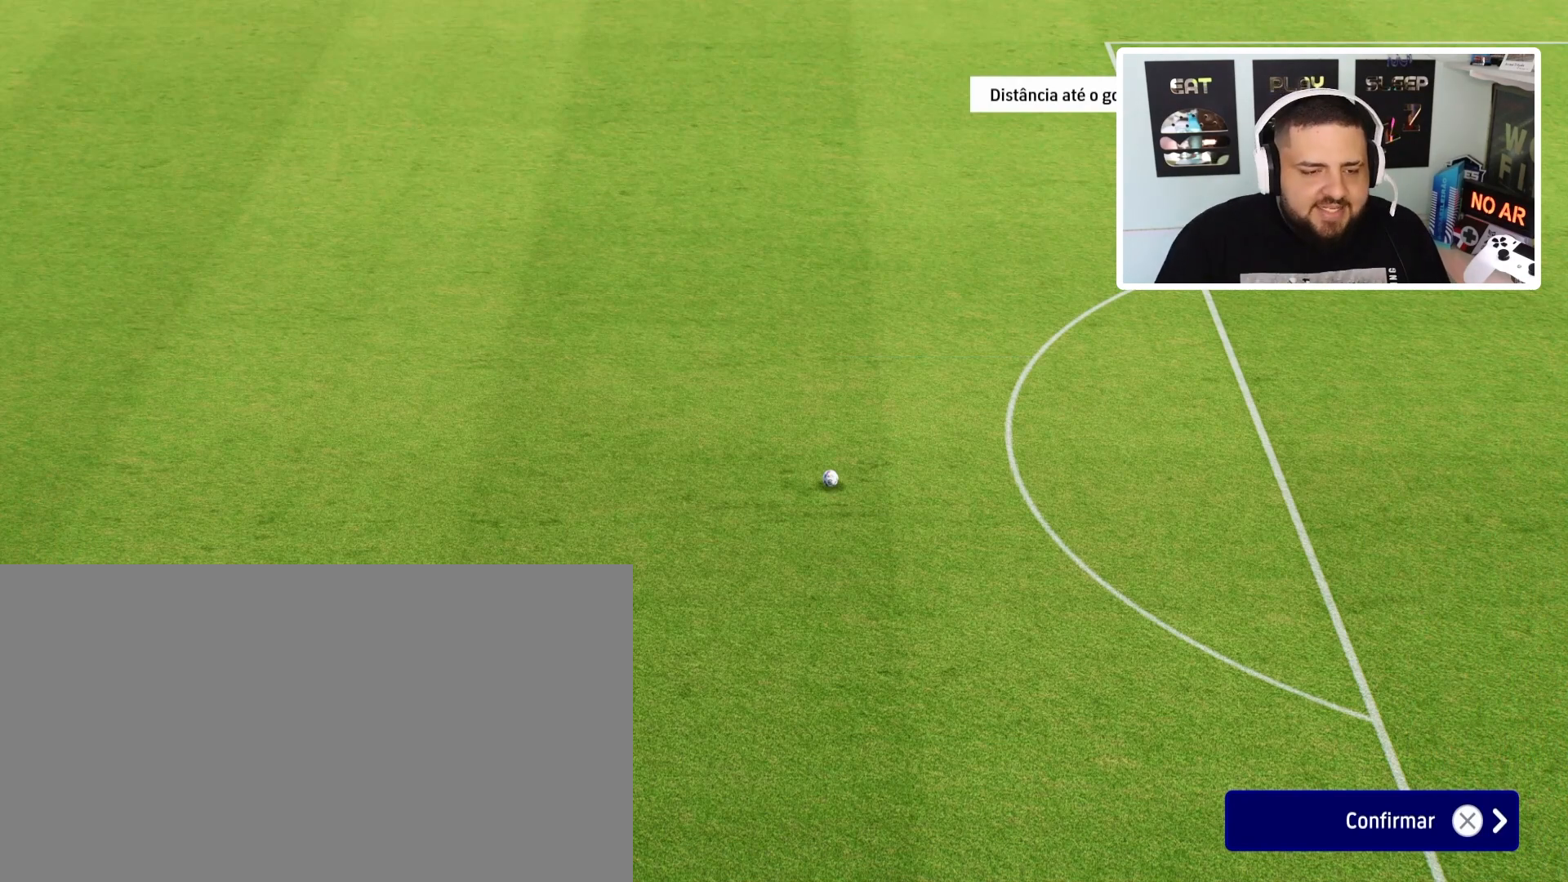
{"buttons": [], "left_stick": "center", "events": [[234, "left_stick", "center"]]}
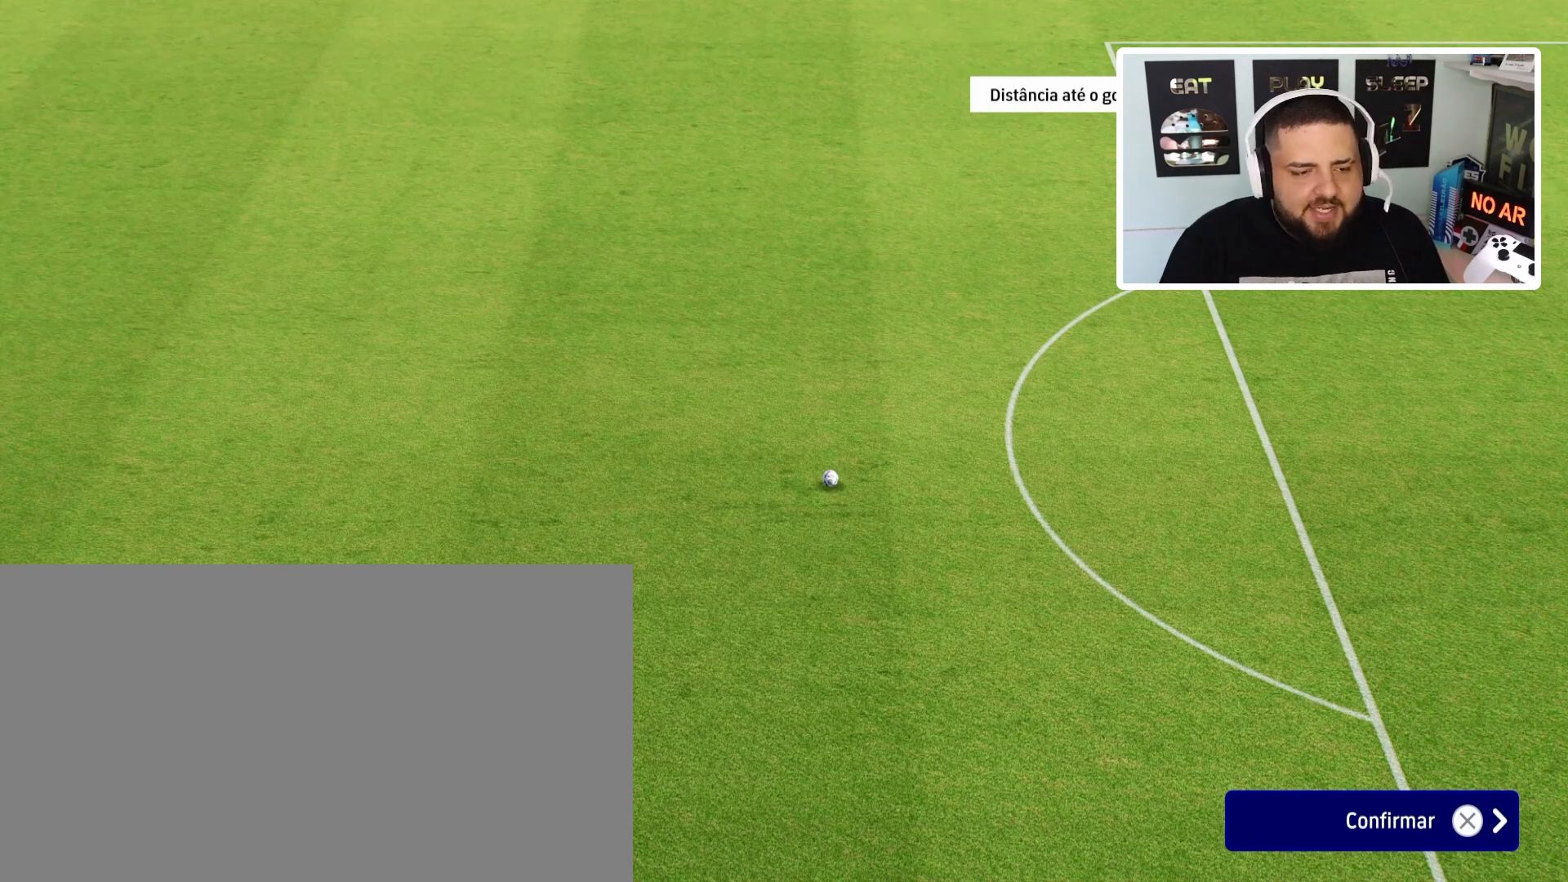
{"buttons": [], "left_stick": "center", "events": [[33, "left_stick", "down-right"], [233, "left_stick", "center"]]}
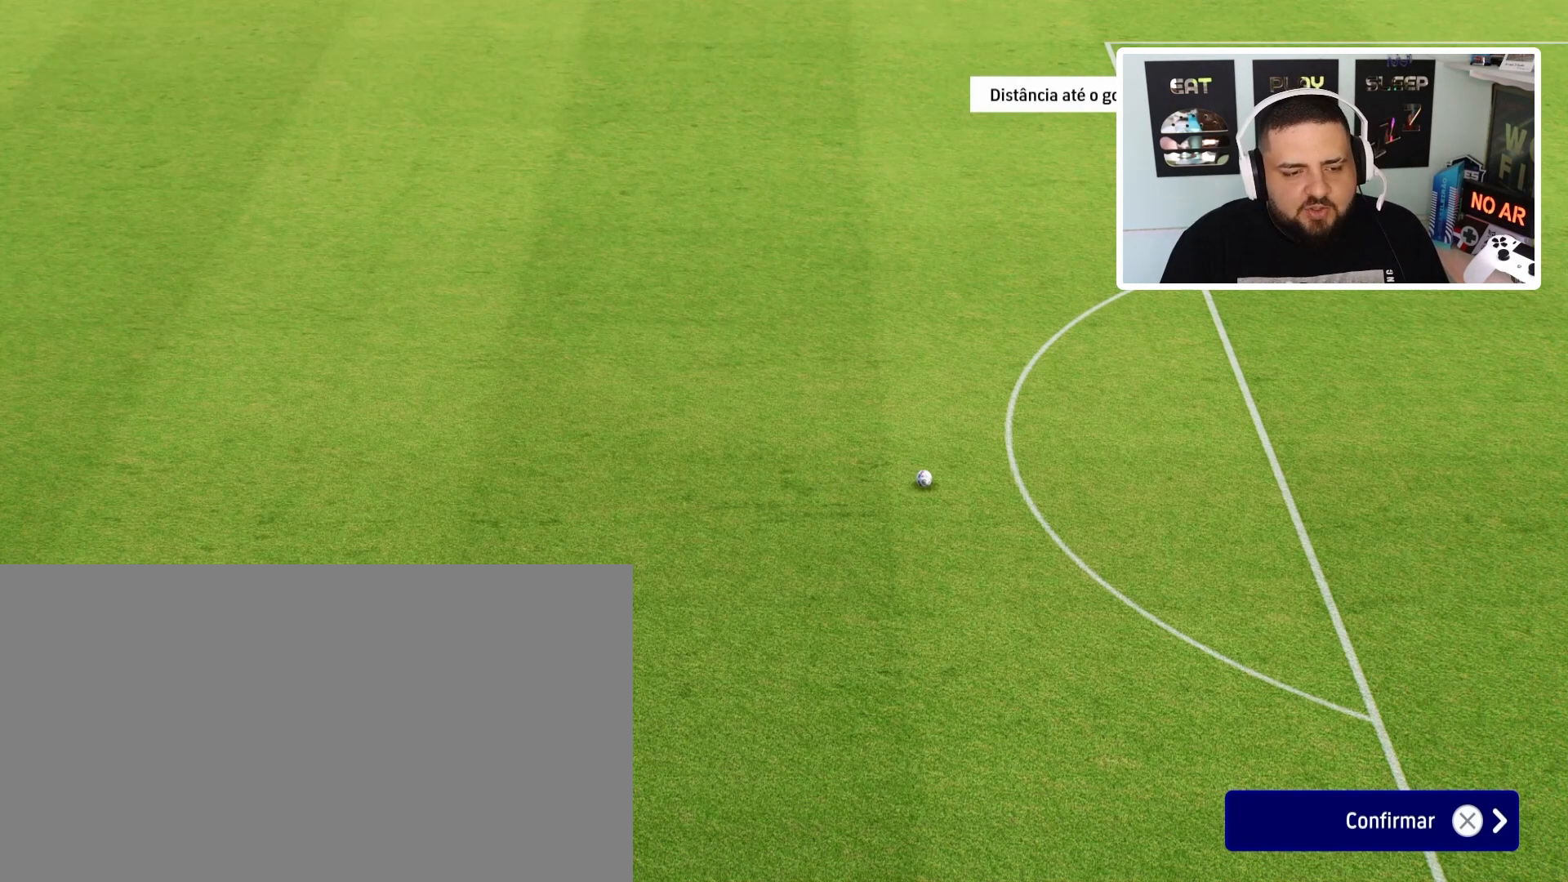
{"buttons": [], "left_stick": "center", "events": []}
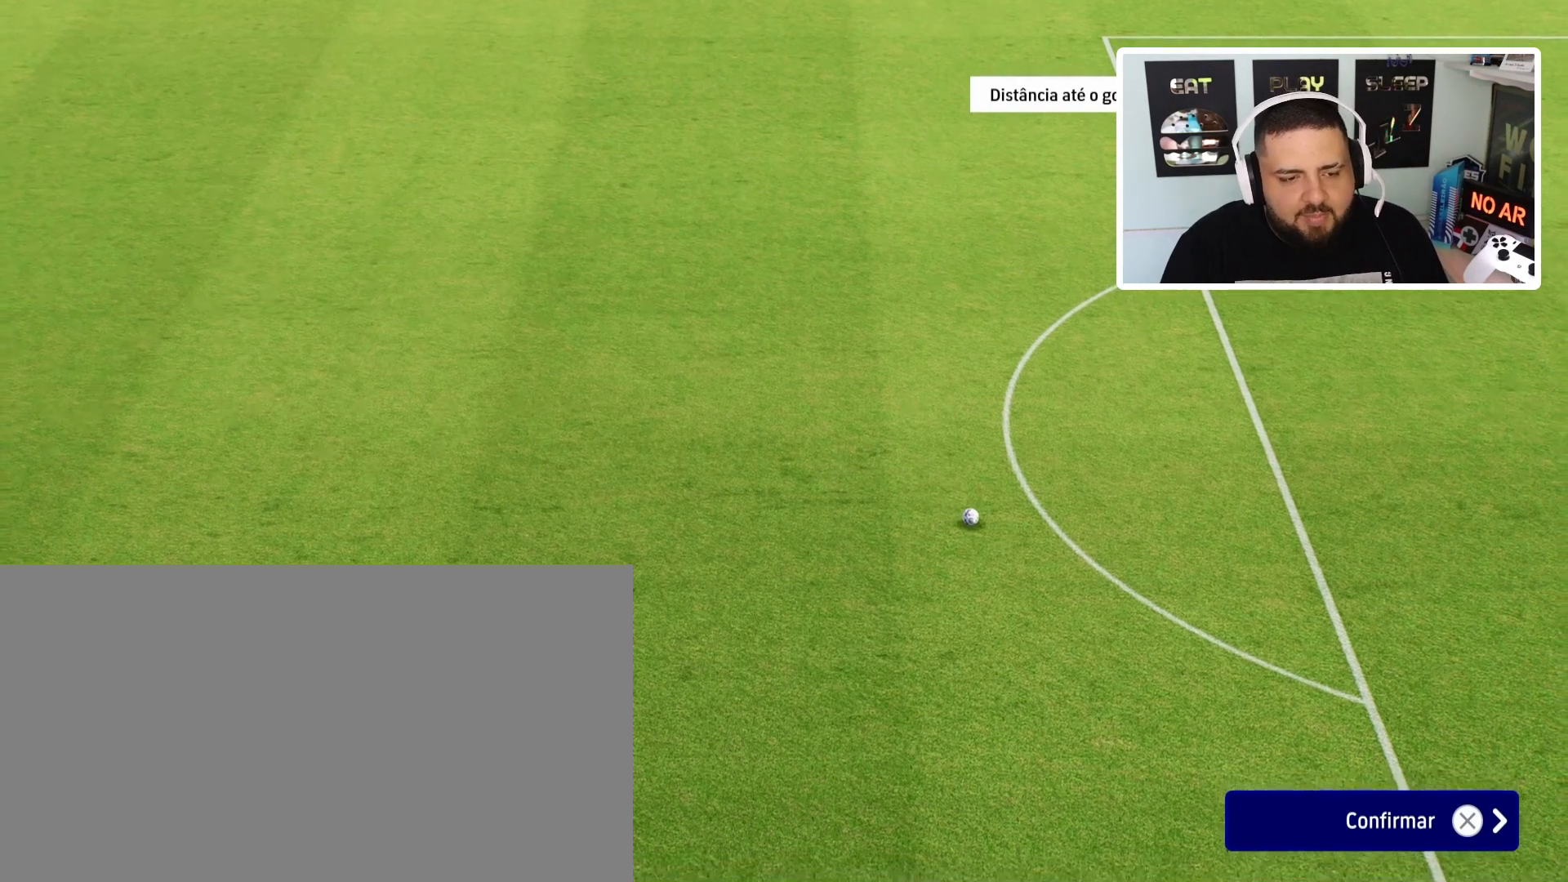
{"buttons": [], "left_stick": "center", "events": [[133, "left_stick", "down"], [233, "left_stick", "center"]]}
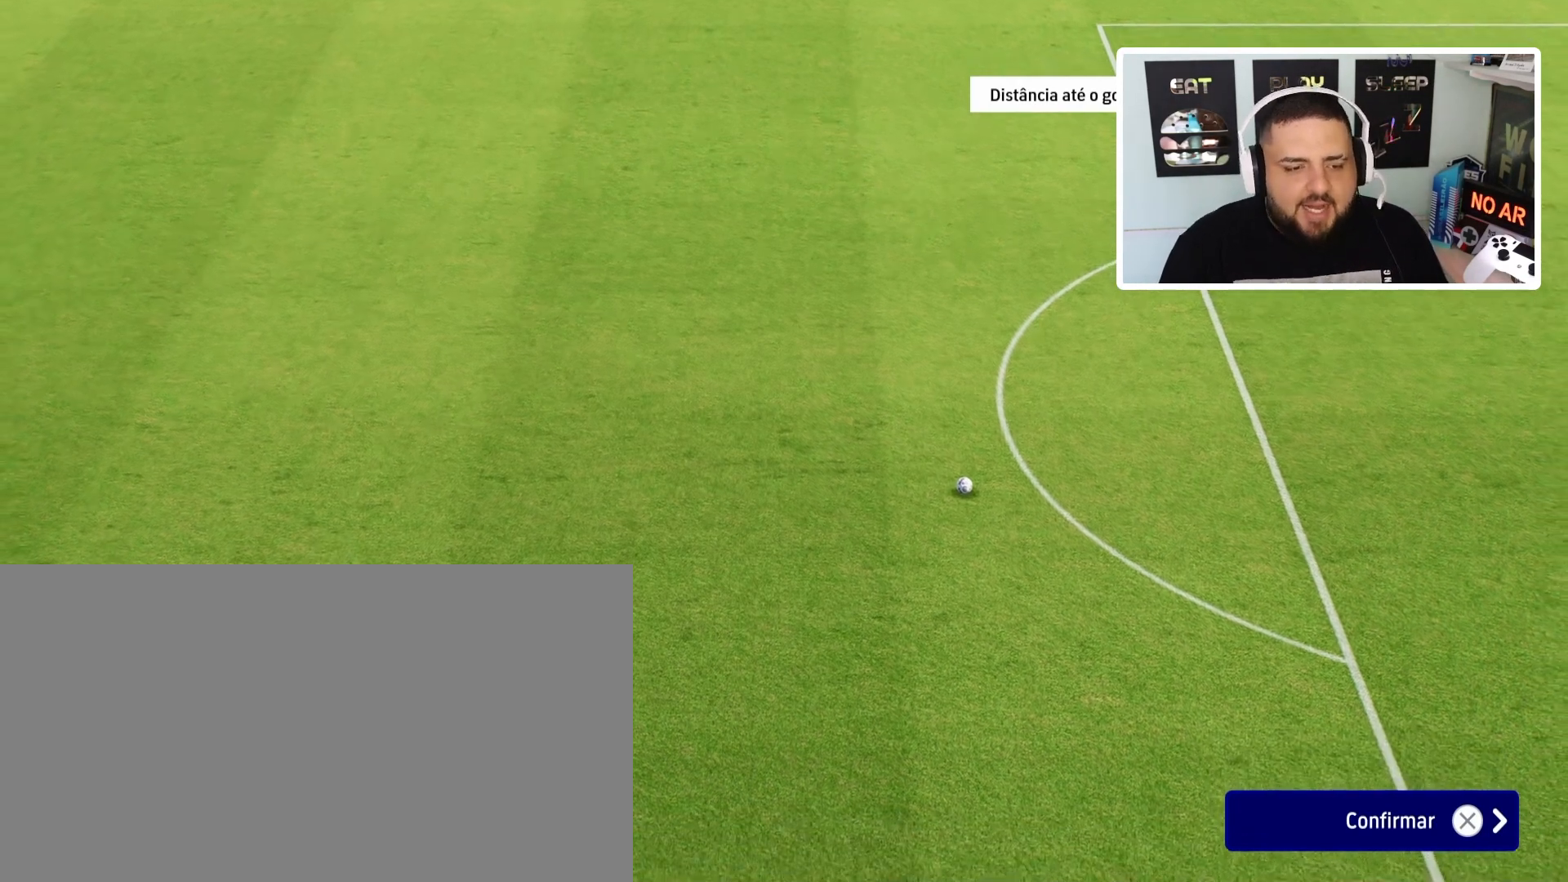
{"buttons": [], "left_stick": "center", "events": []}
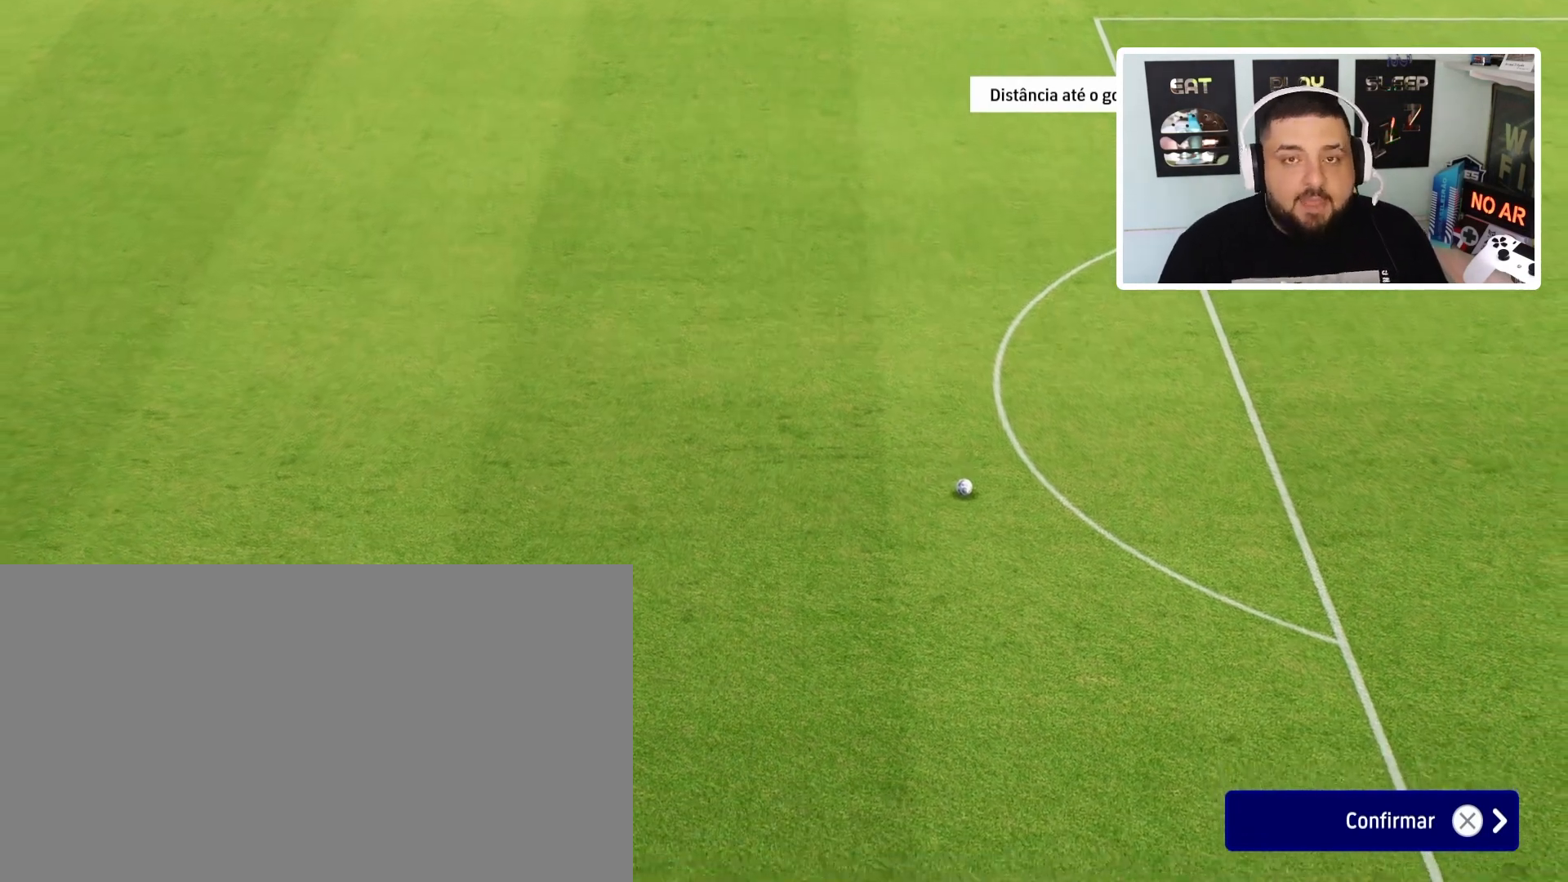
{"buttons": [], "left_stick": "center", "events": []}
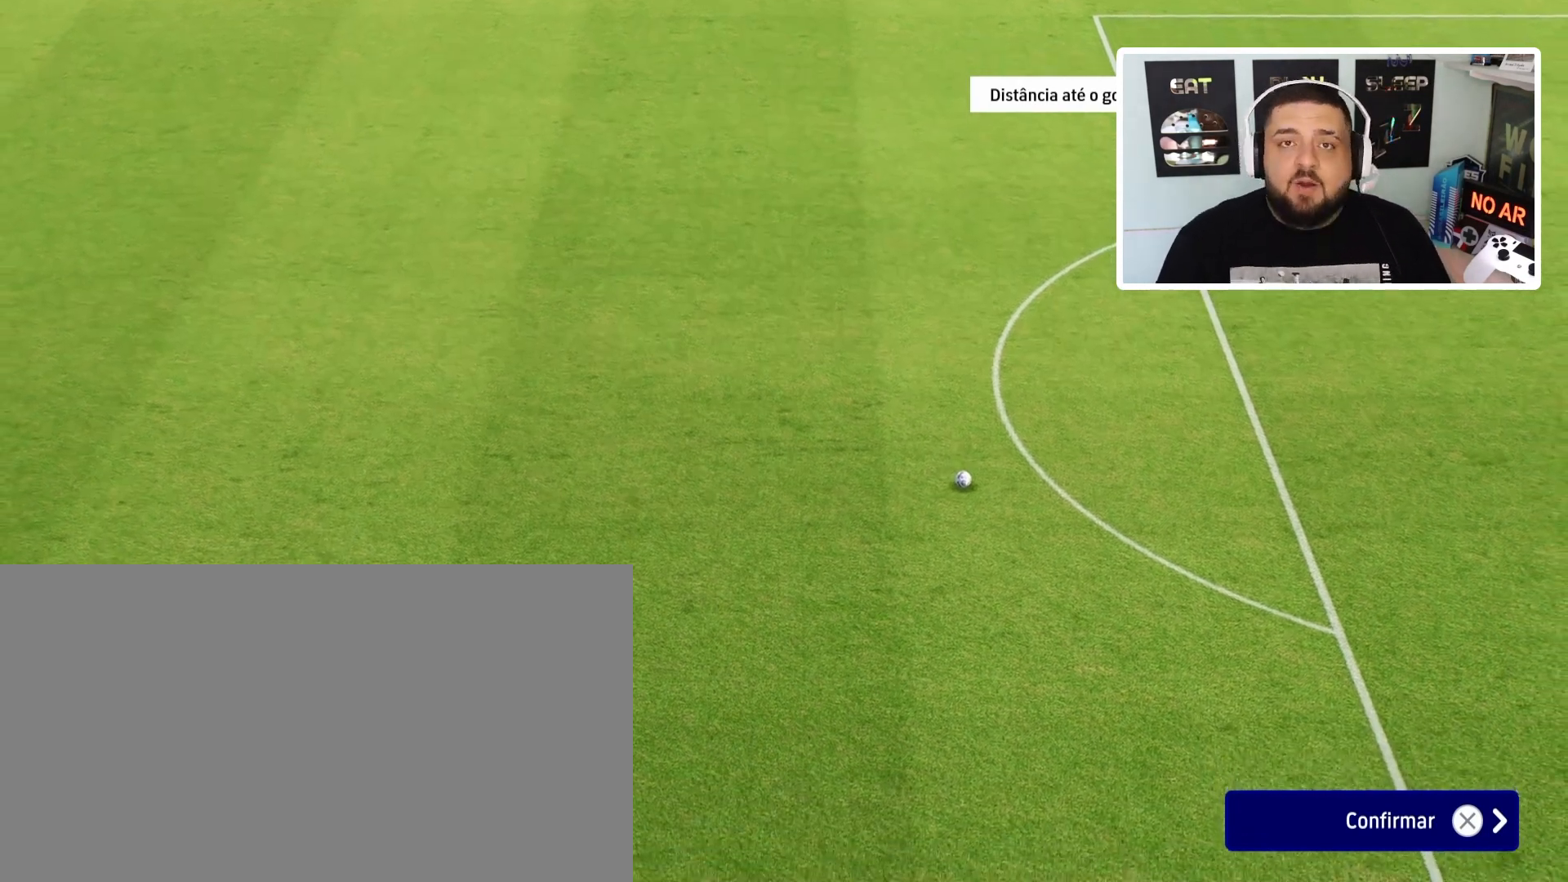
{"buttons": [], "left_stick": "center", "events": []}
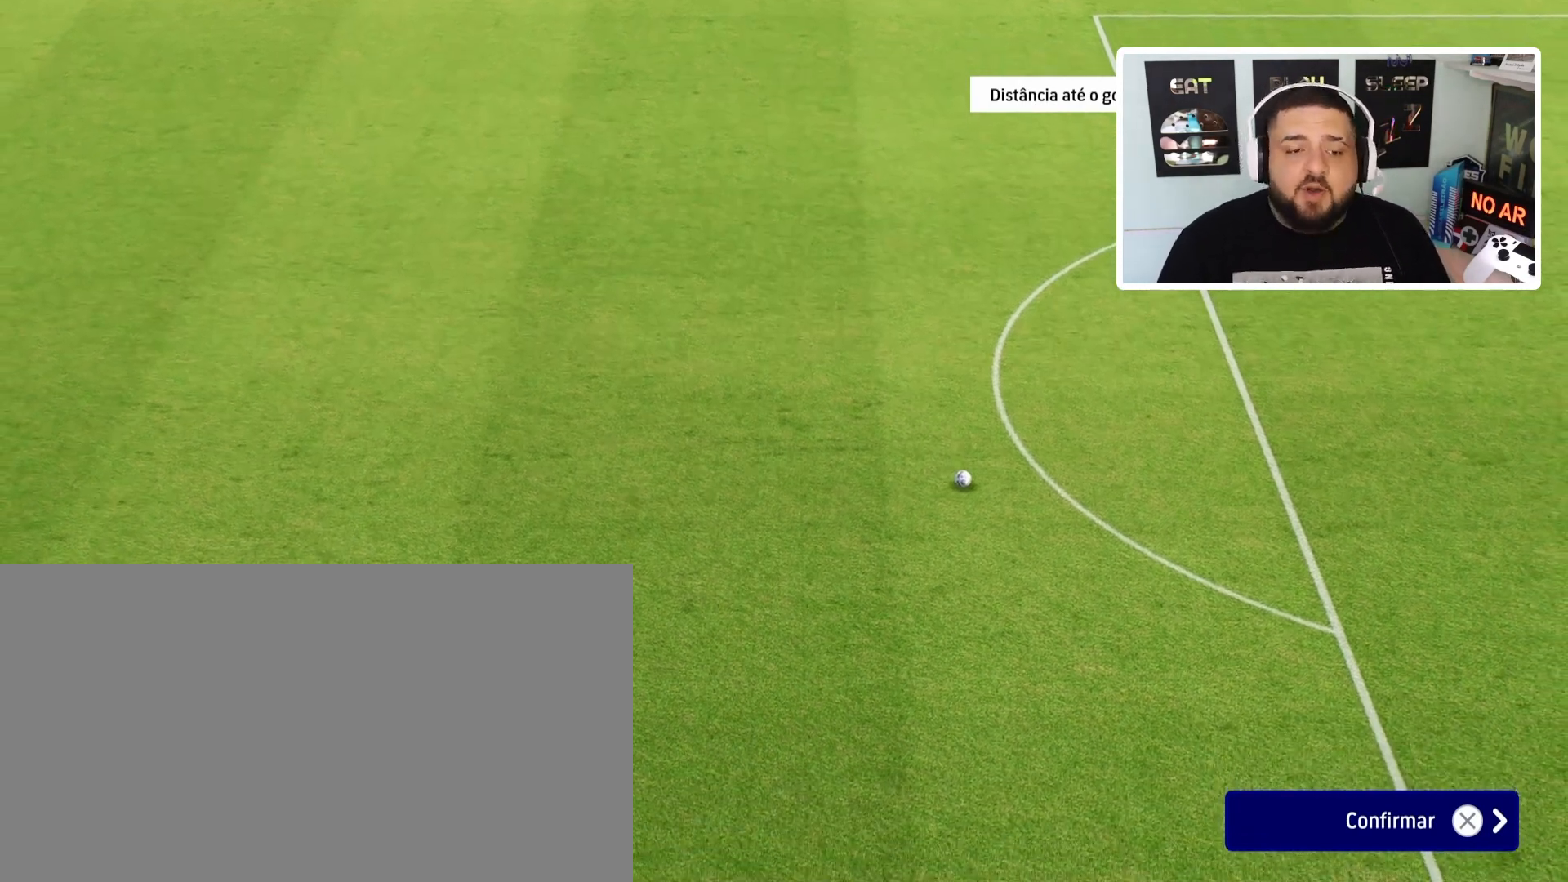
{"buttons": [], "left_stick": "center", "events": []}
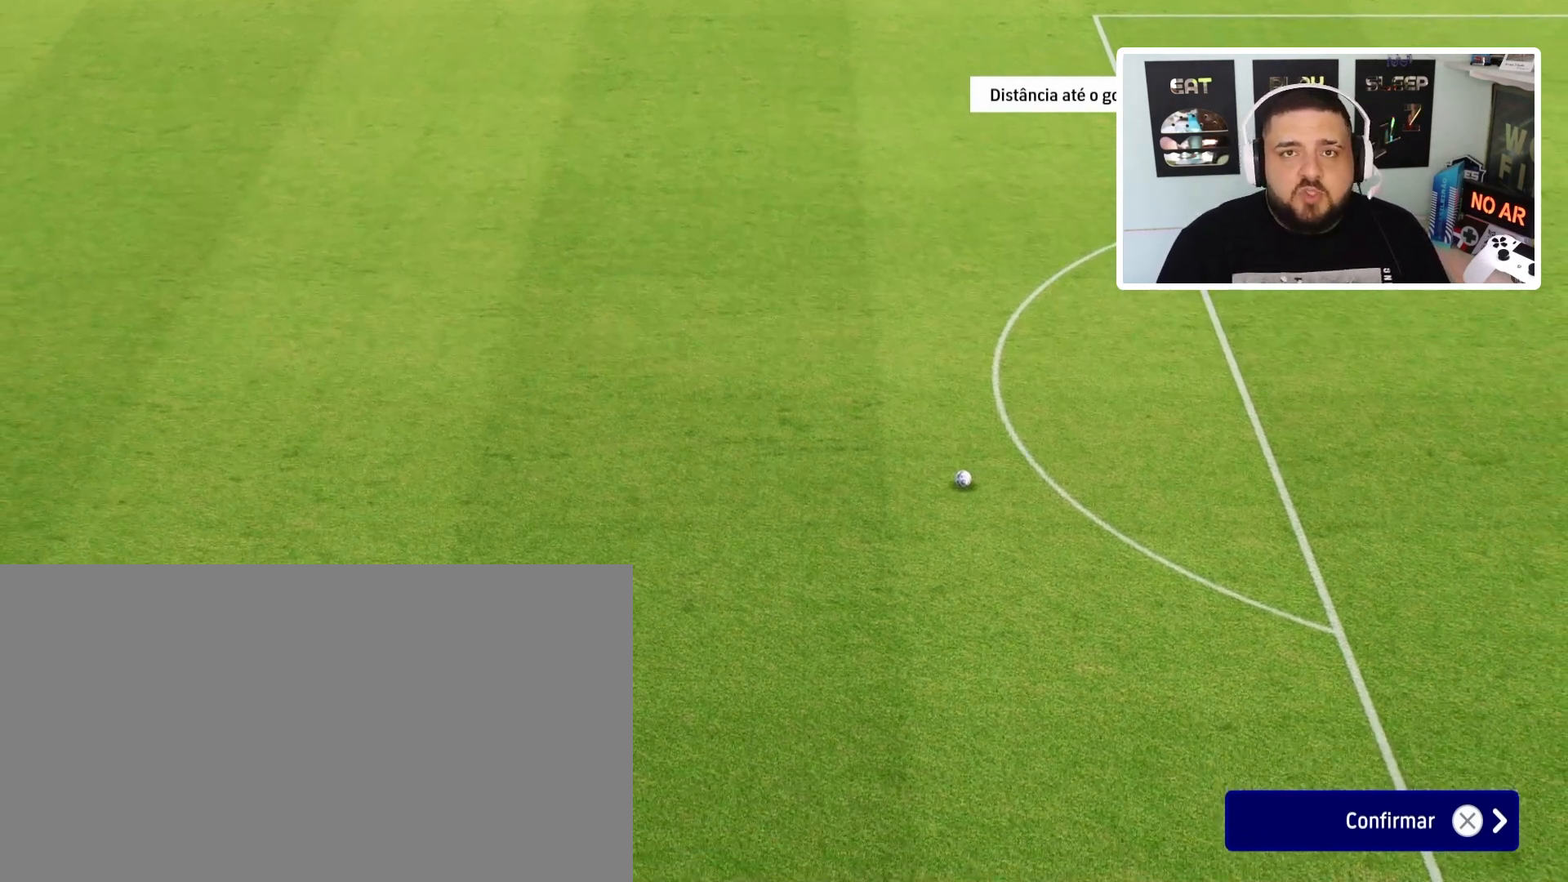
{"buttons": [], "left_stick": "center", "events": []}
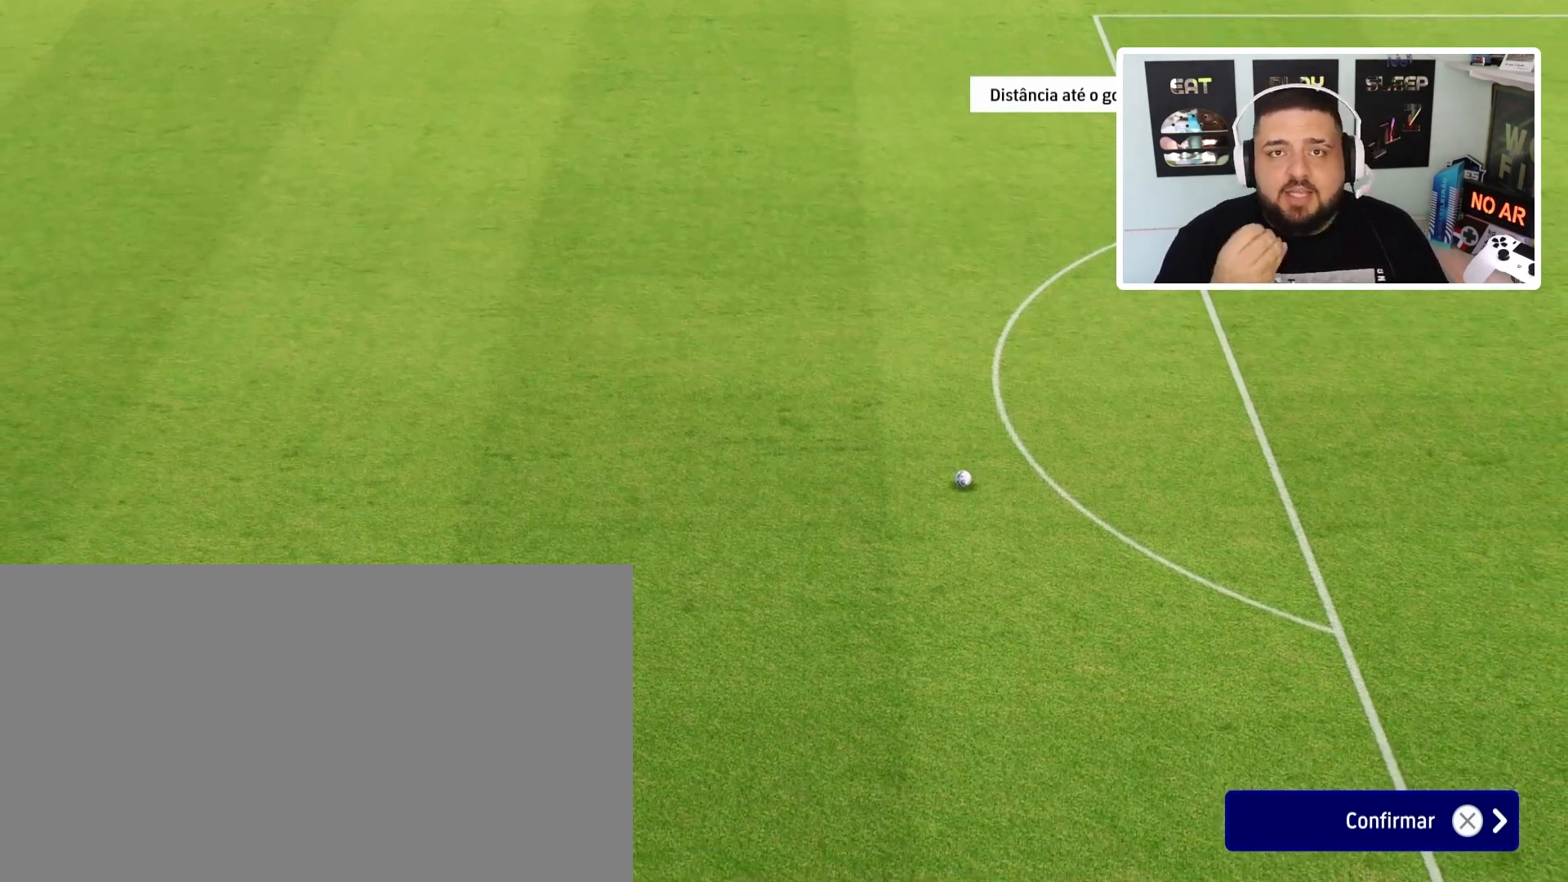
{"buttons": [], "left_stick": "center", "events": []}
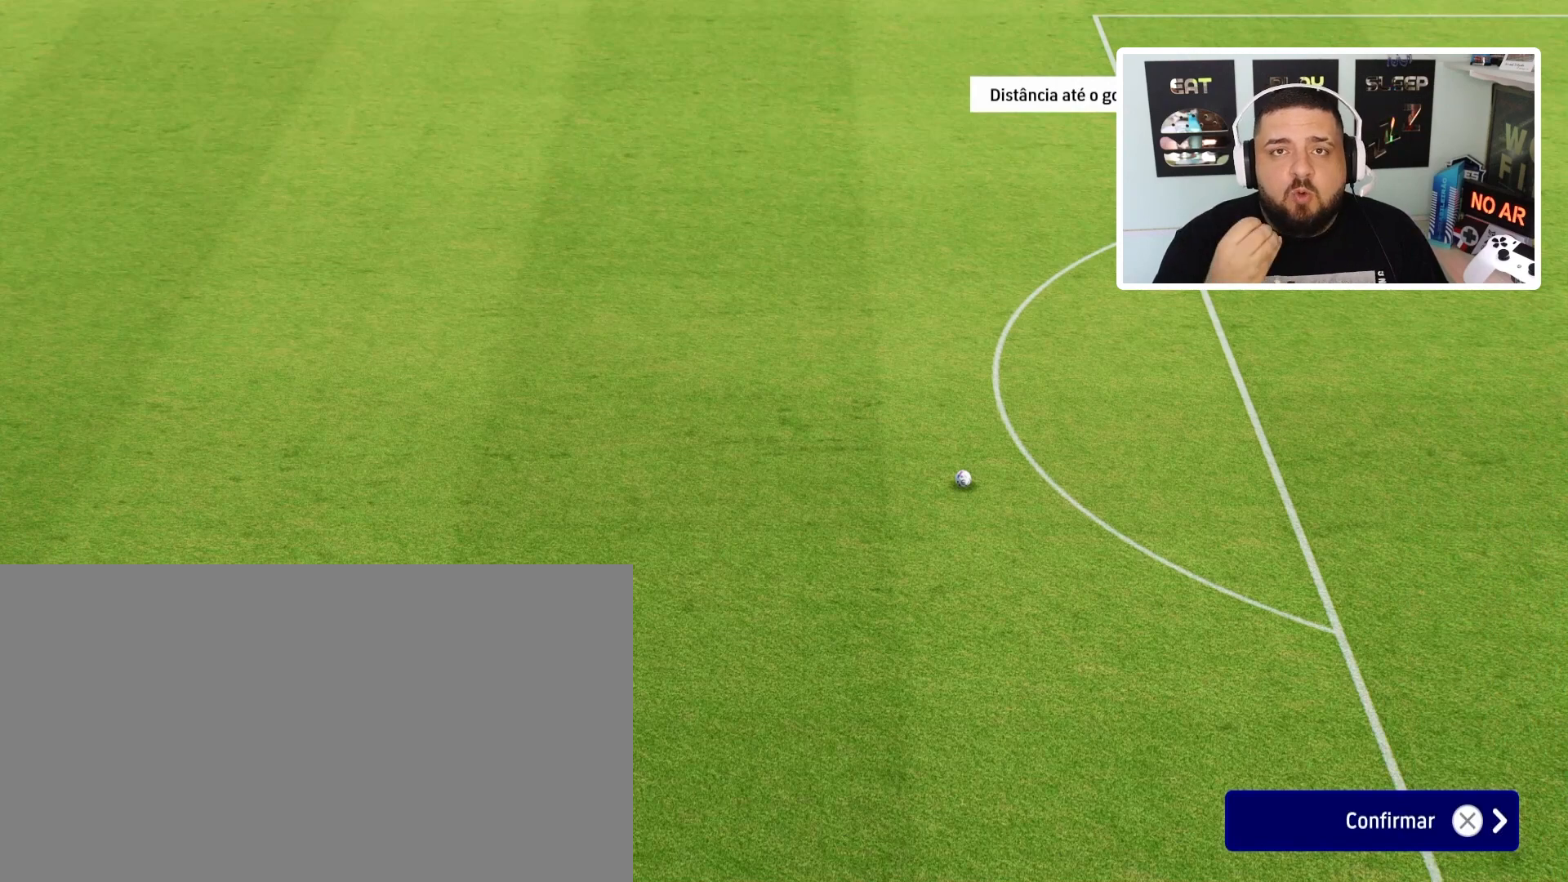
{"buttons": [], "left_stick": "center", "events": []}
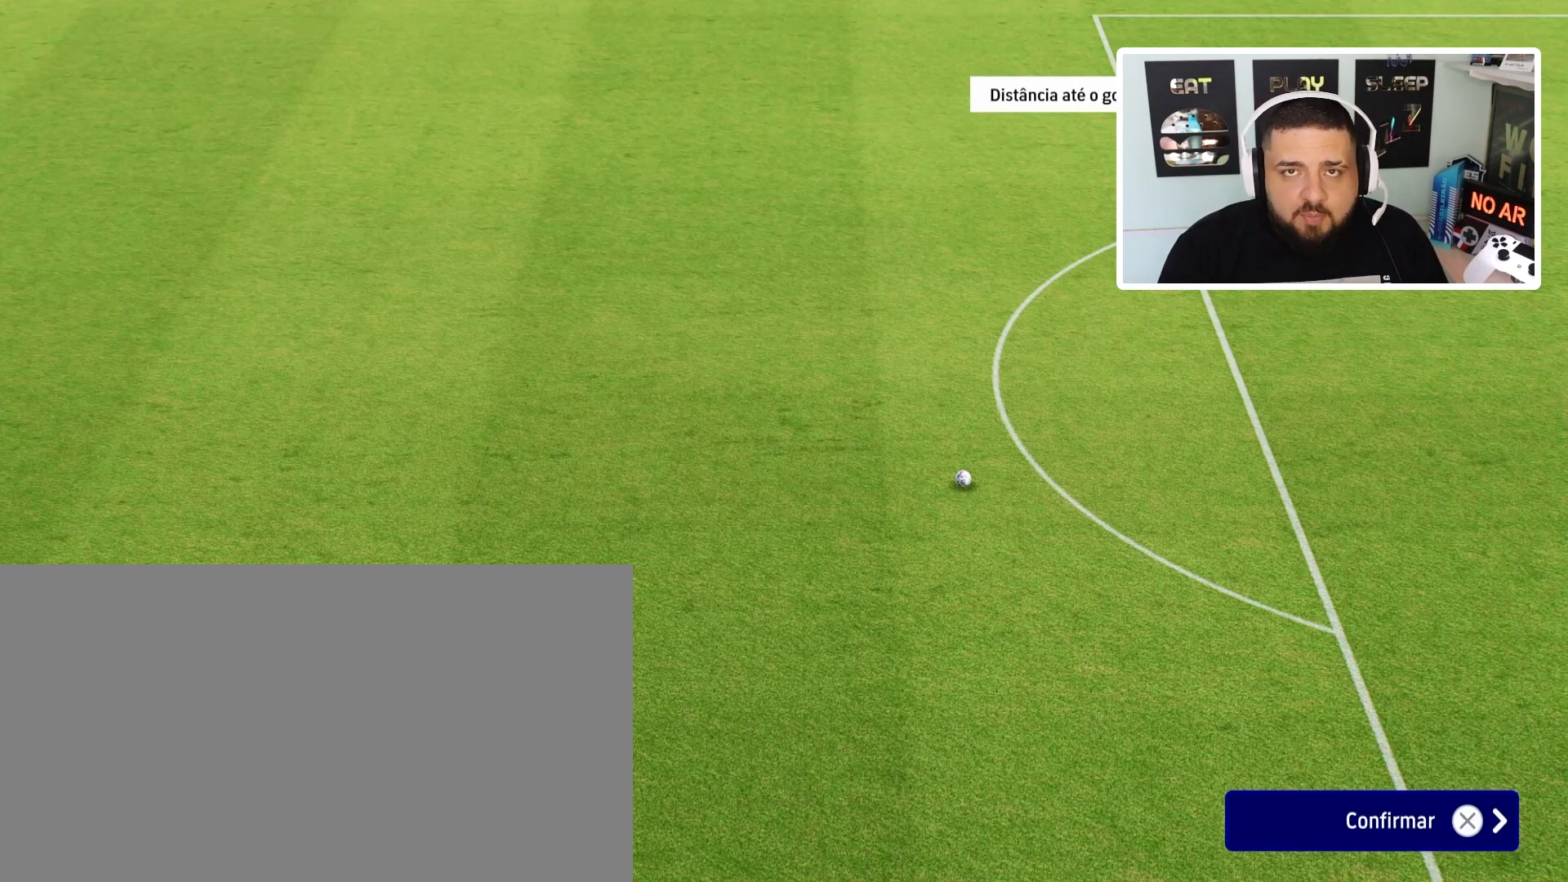
{"buttons": [], "left_stick": "center", "events": []}
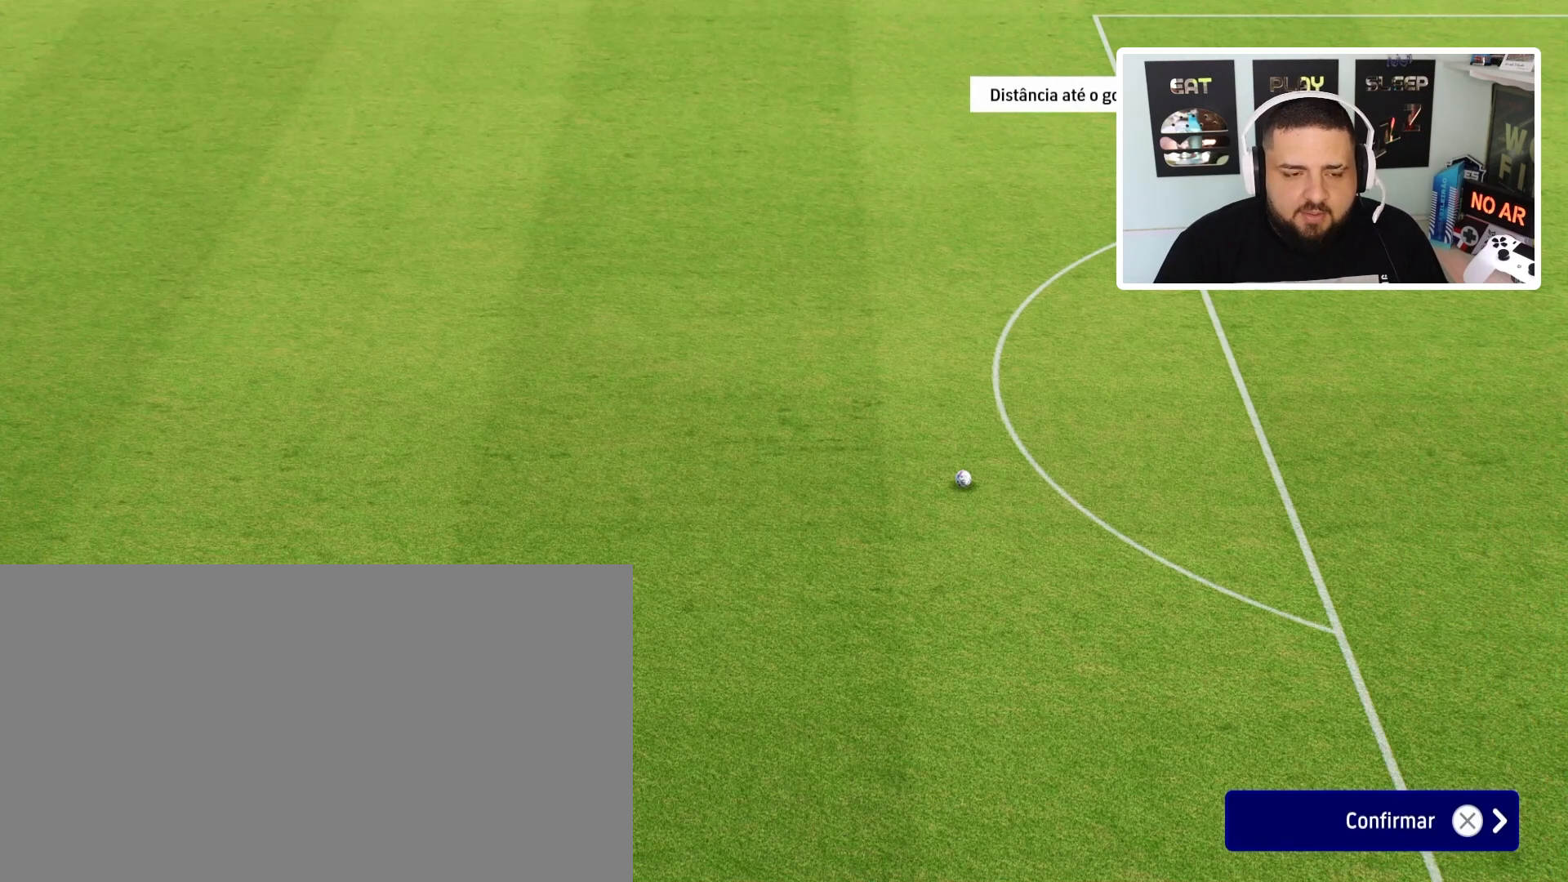
{"buttons": [], "left_stick": "center", "events": []}
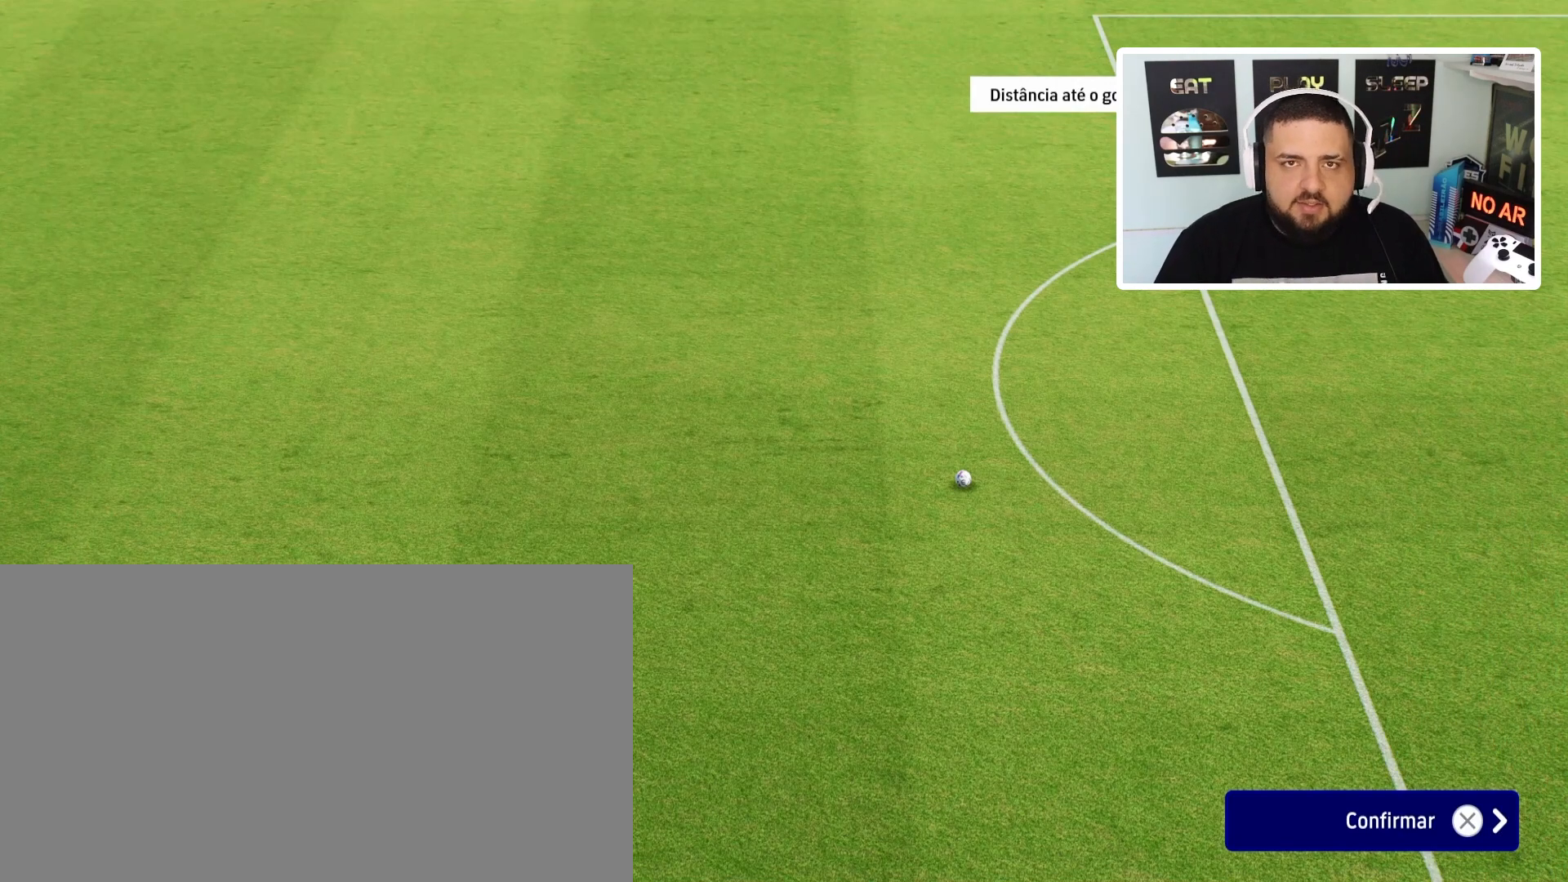
{"buttons": [], "left_stick": "up", "events": [[300, "left_stick", "up"]]}
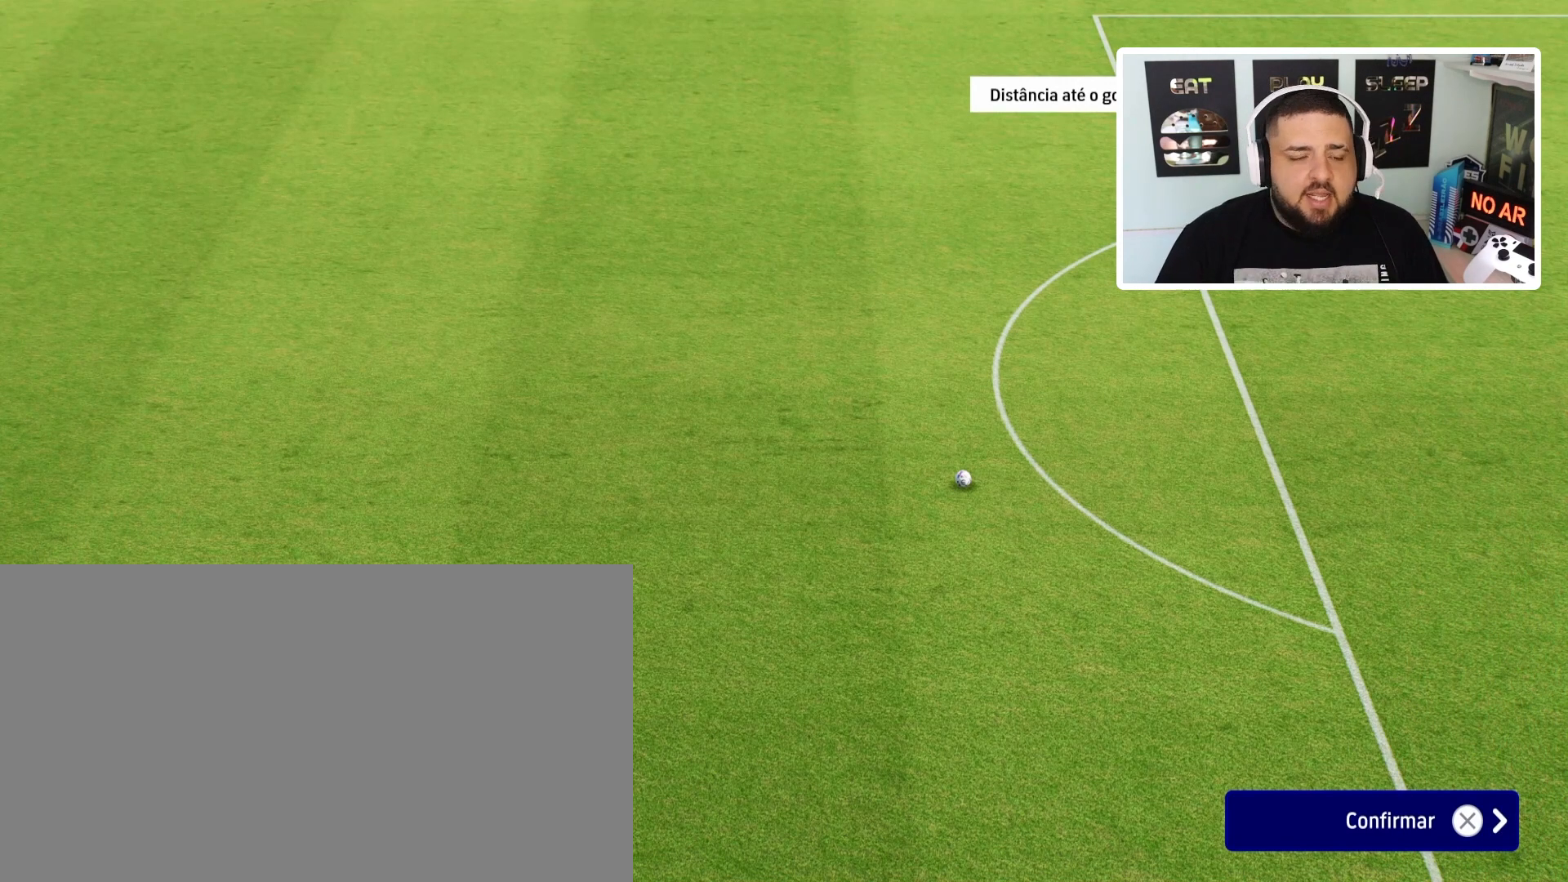
{"buttons": [], "left_stick": "up", "events": []}
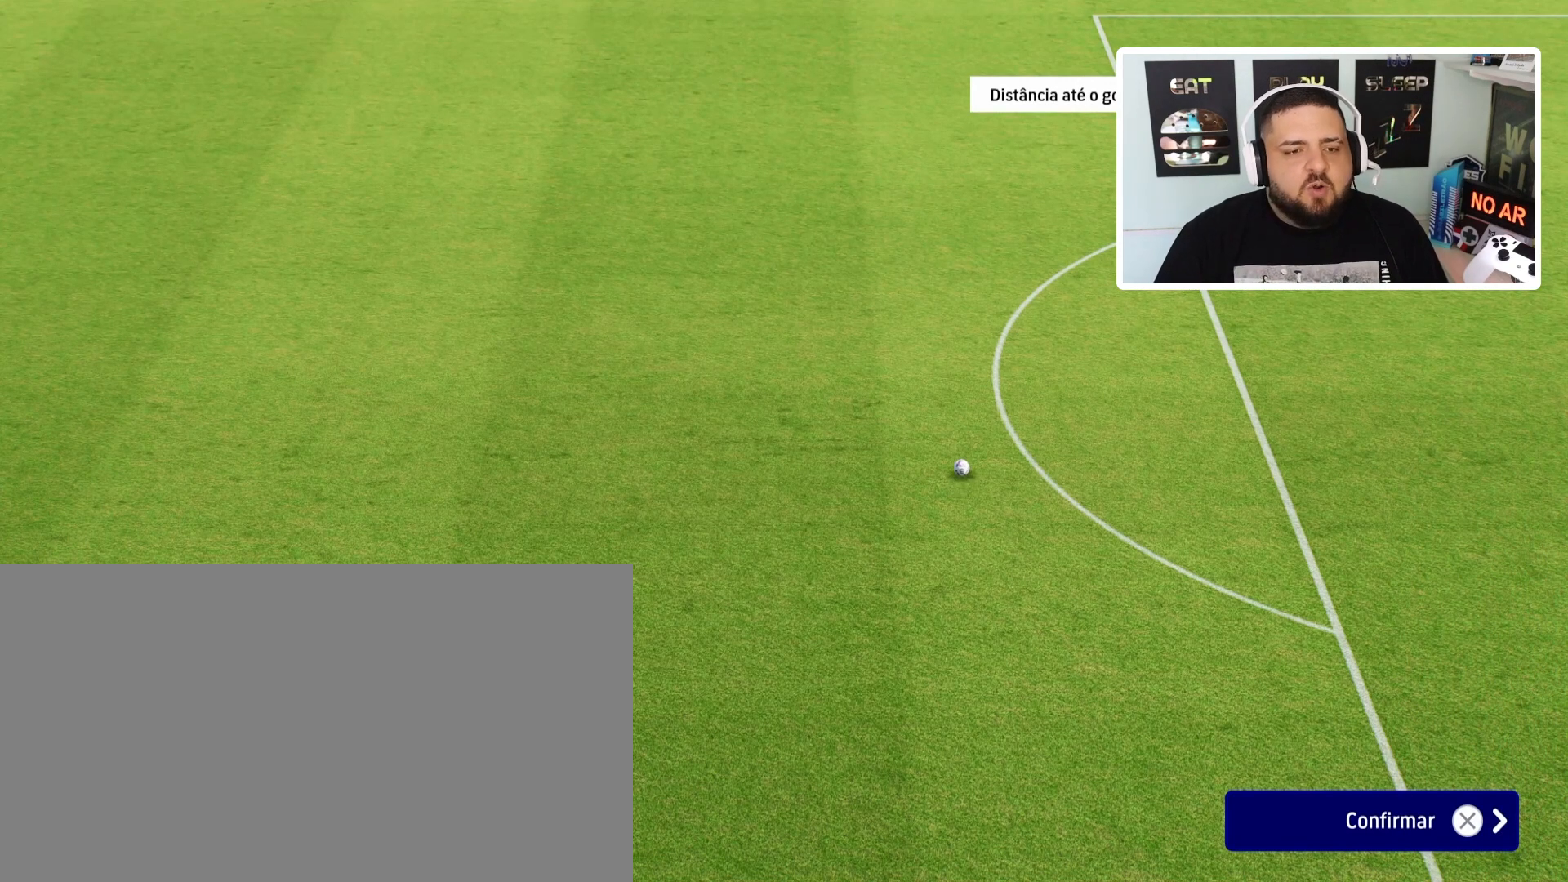
{"buttons": [], "left_stick": "up-right", "events": [[66, "left_stick", "up-right"]]}
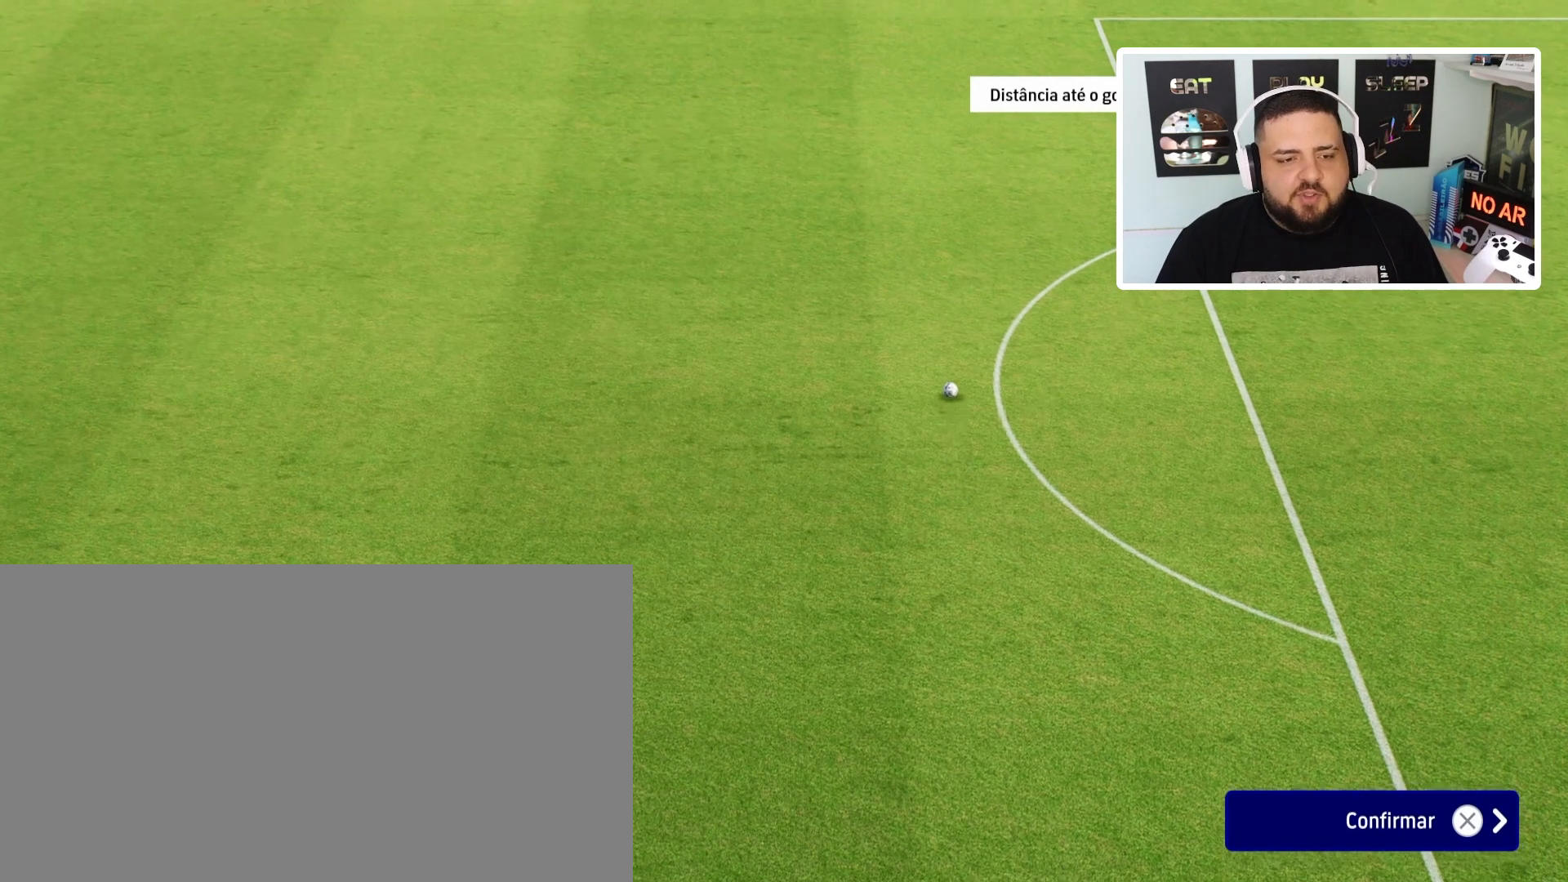
{"buttons": [], "left_stick": "center", "events": [[300, "left_stick", "center"]]}